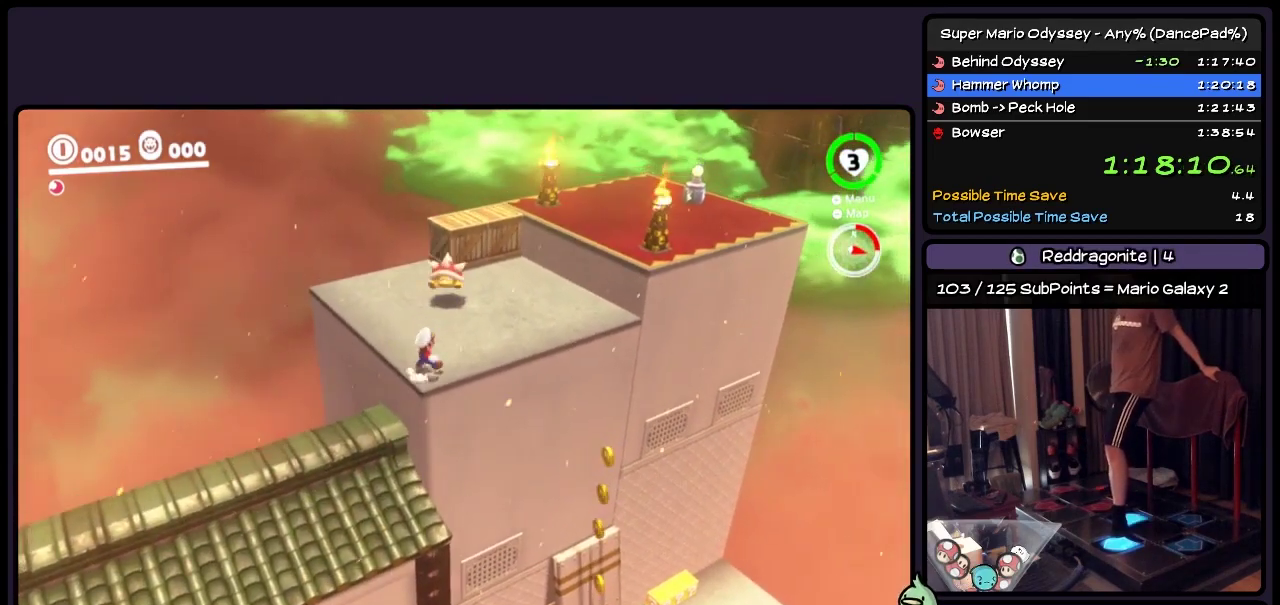
Gameplay with a controller (Nintendo layout); each line is a JSON object with the inputs held at the frame after it. "events" lists button and stick changes between this image and that frame as [ms after this image, input, new state], when the widget could be followed in between. Not read: L3 R3 START.
{"buttons": ["DPAD_UP"], "events": [[150, "A", "down"], [367, "DPAD_RIGHT", "up"], [450, "A", "up"]]}
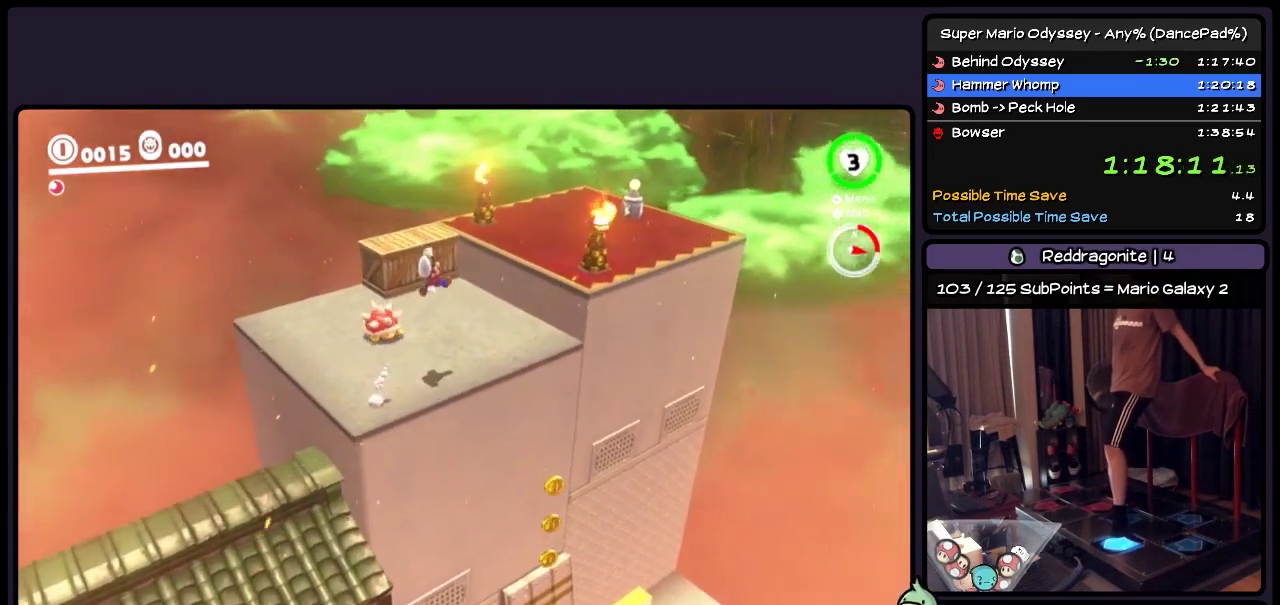
{"buttons": ["A", "DPAD_UP", "DPAD_RIGHT"], "events": [[233, "A", "down"], [450, "DPAD_RIGHT", "down"]]}
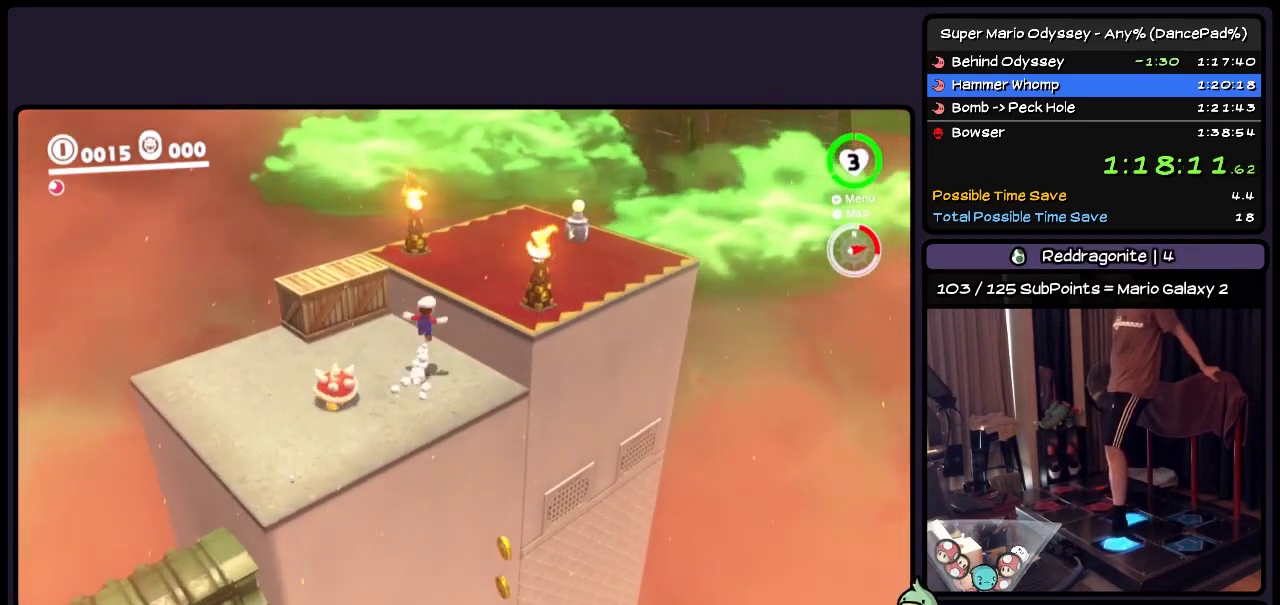
{"buttons": ["Y", "DPAD_UP", "DPAD_RIGHT"], "events": [[233, "A", "up"], [450, "Y", "down"]]}
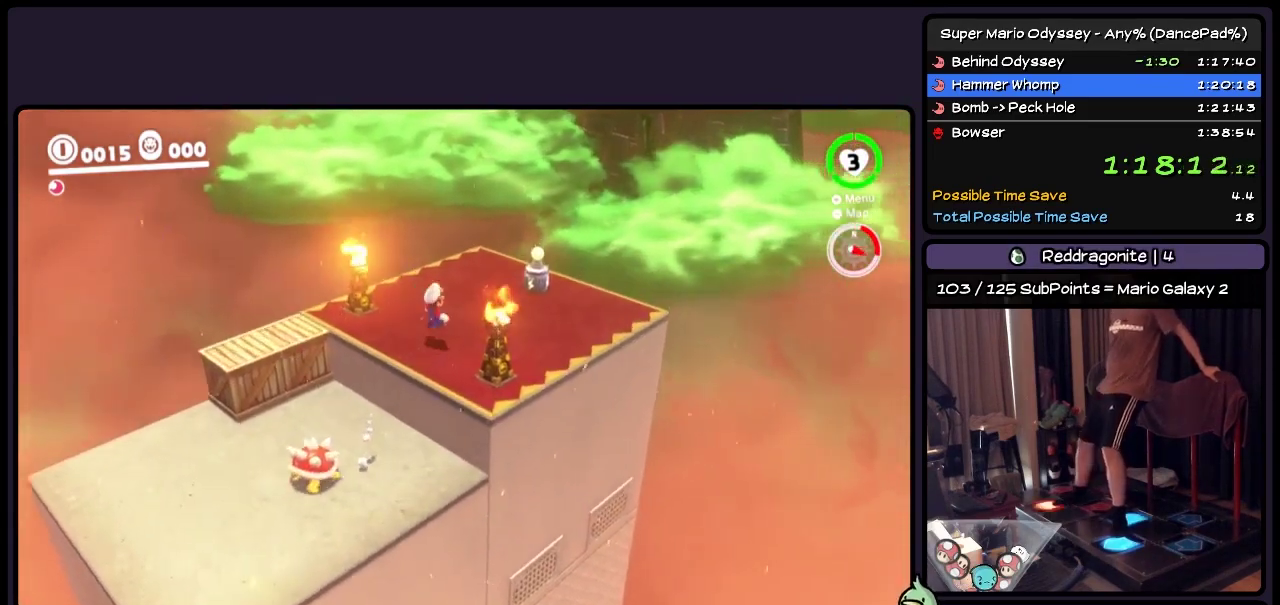
{"buttons": ["Y", "DPAD_UP"], "events": [[317, "DPAD_RIGHT", "up"]]}
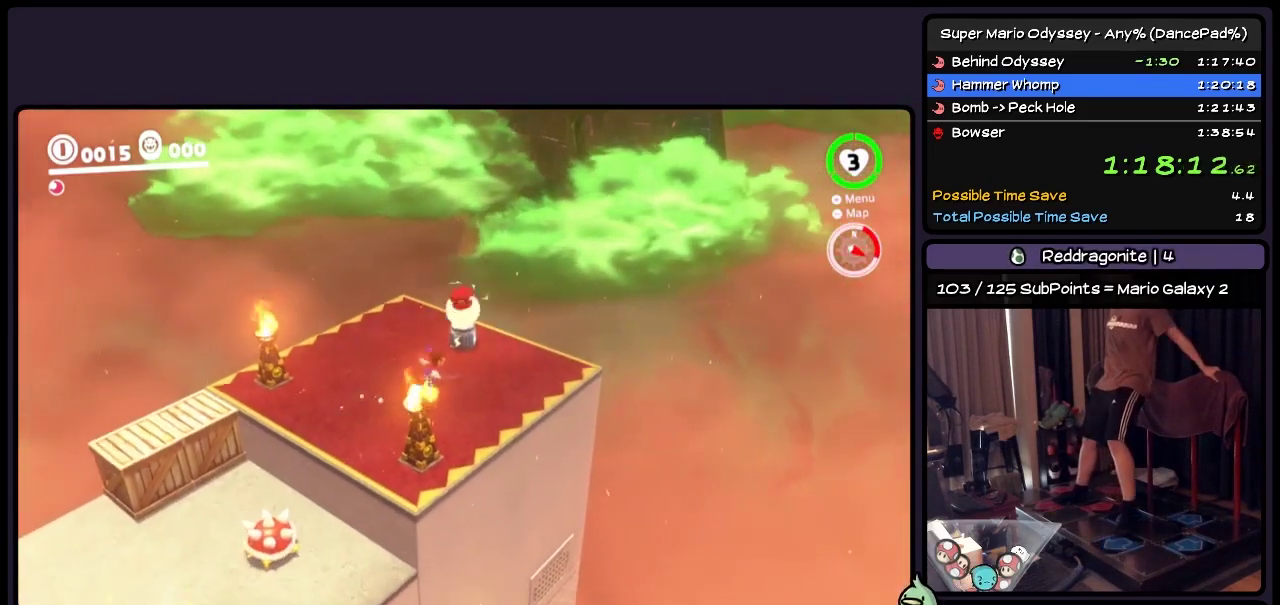
{"buttons": [], "events": [[33, "Y", "up"], [117, "DPAD_UP", "up"], [200, "DPAD_UP", "down"], [450, "DPAD_UP", "up"]]}
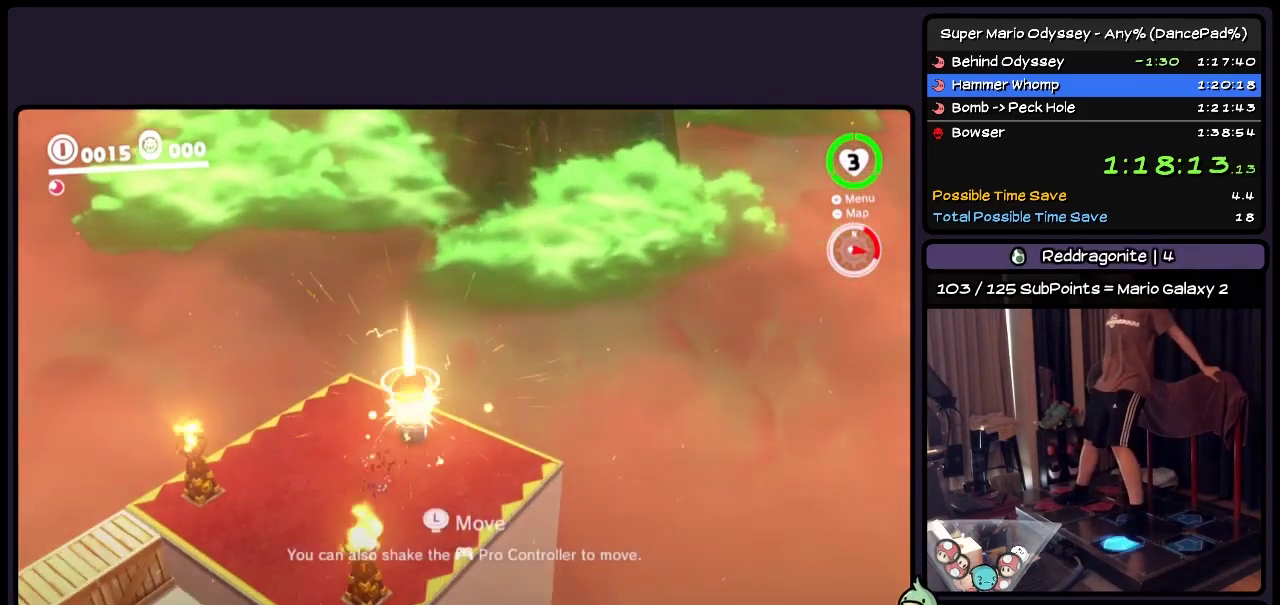
{"buttons": ["DPAD_UP"], "events": [[117, "DPAD_UP", "down"], [367, "DPAD_UP", "up"], [483, "DPAD_UP", "down"]]}
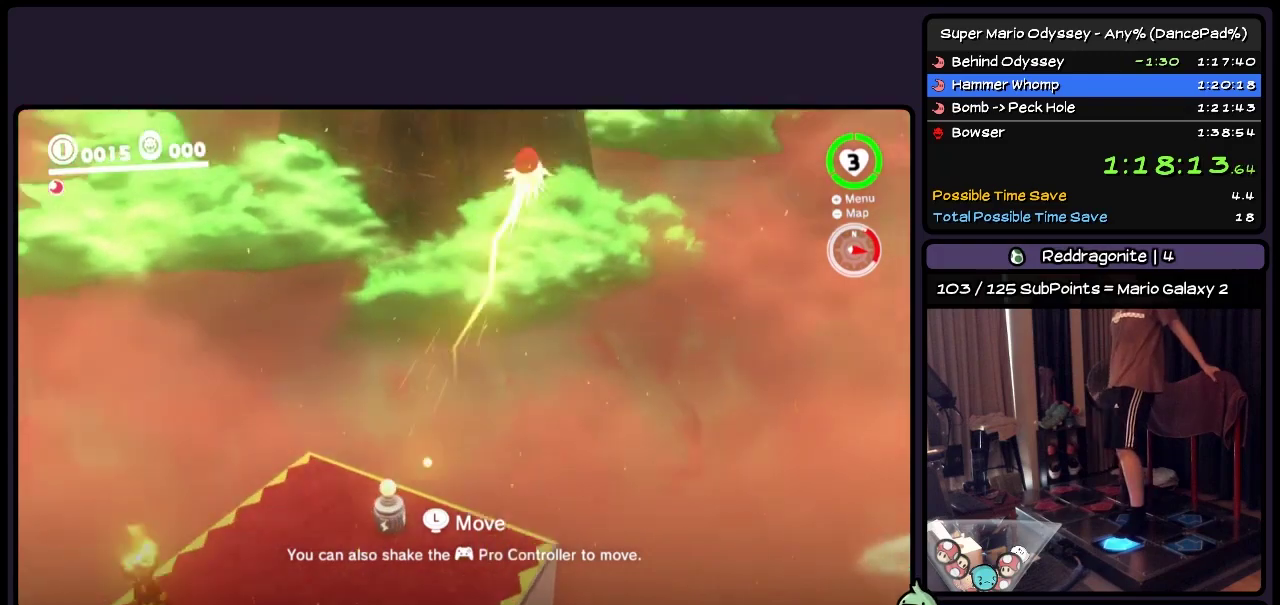
{"buttons": ["DPAD_UP"], "events": []}
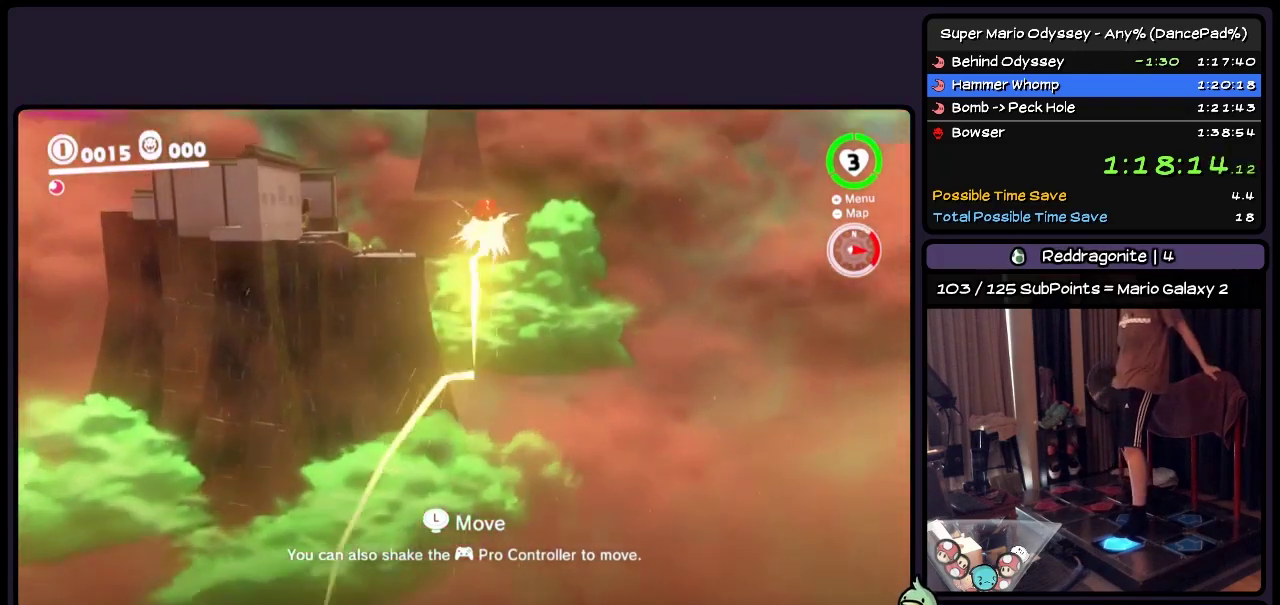
{"buttons": [], "events": [[117, "DPAD_UP", "up"]]}
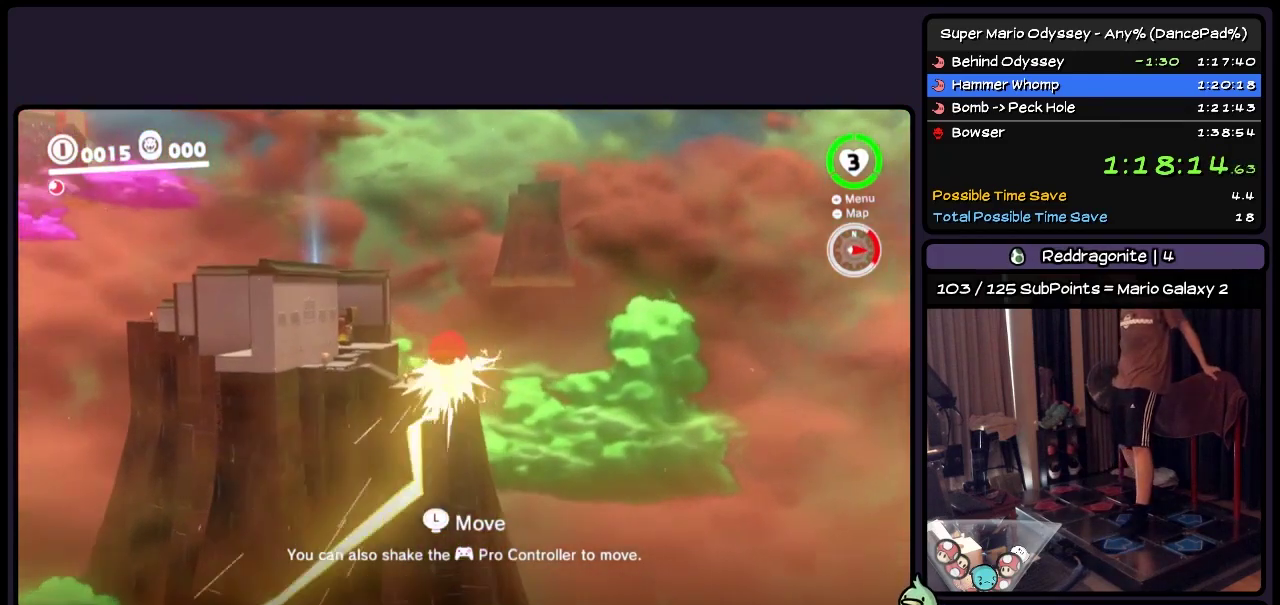
{"buttons": [], "events": []}
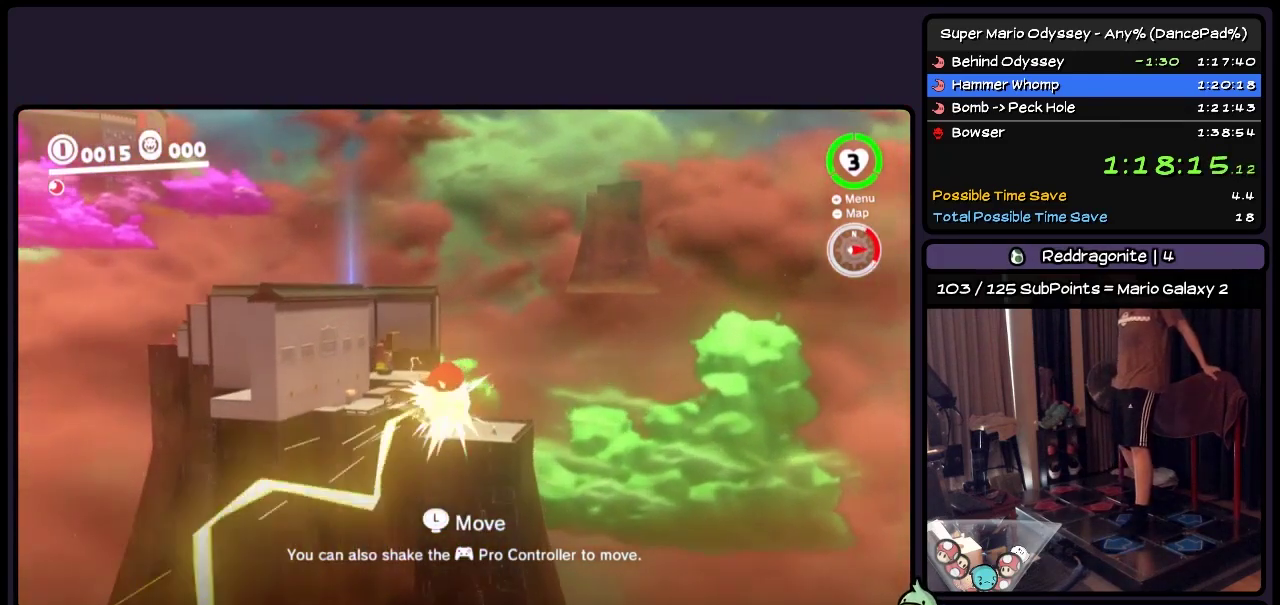
{"buttons": [], "events": []}
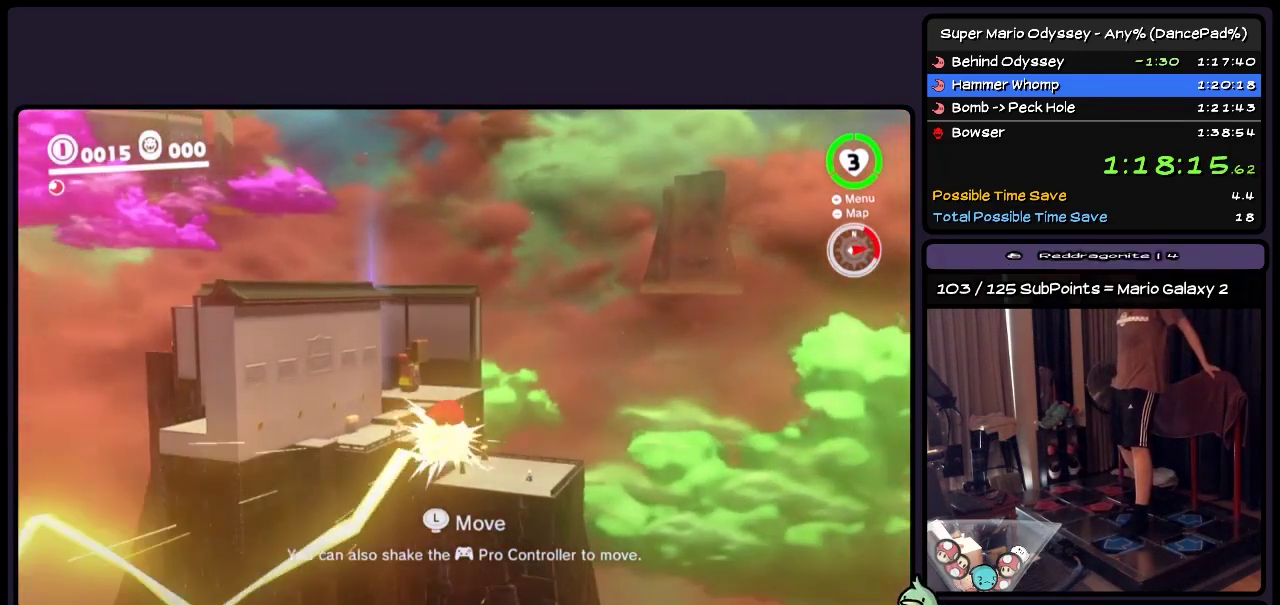
{"buttons": [], "events": []}
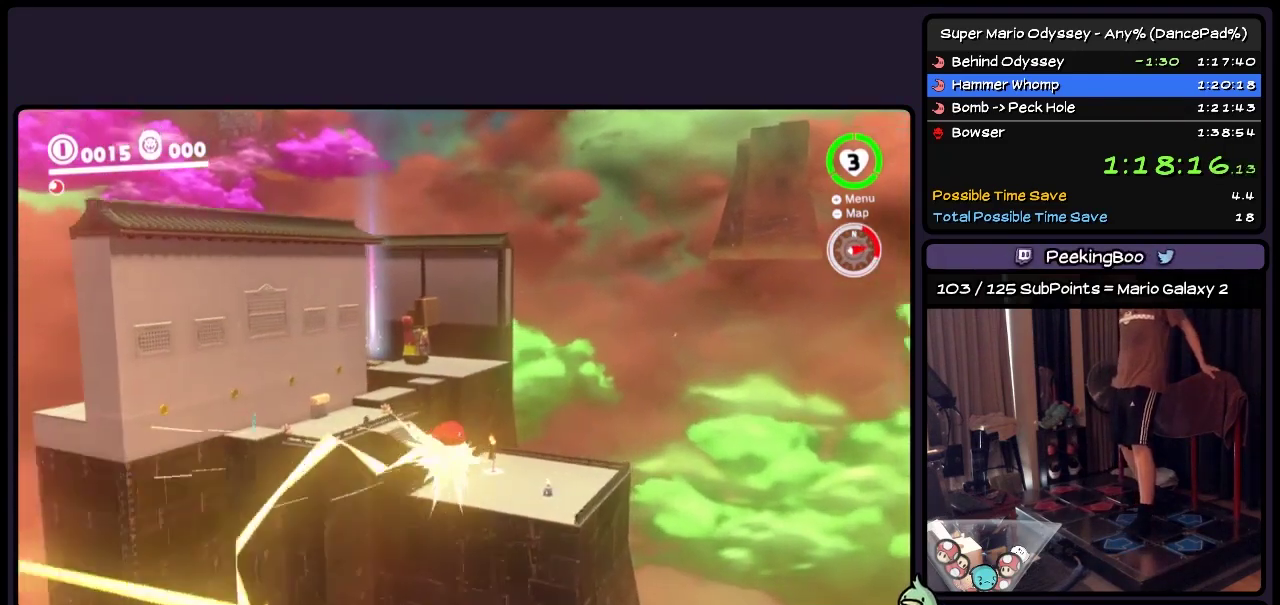
{"buttons": ["DPAD_UP"], "events": [[483, "DPAD_UP", "down"]]}
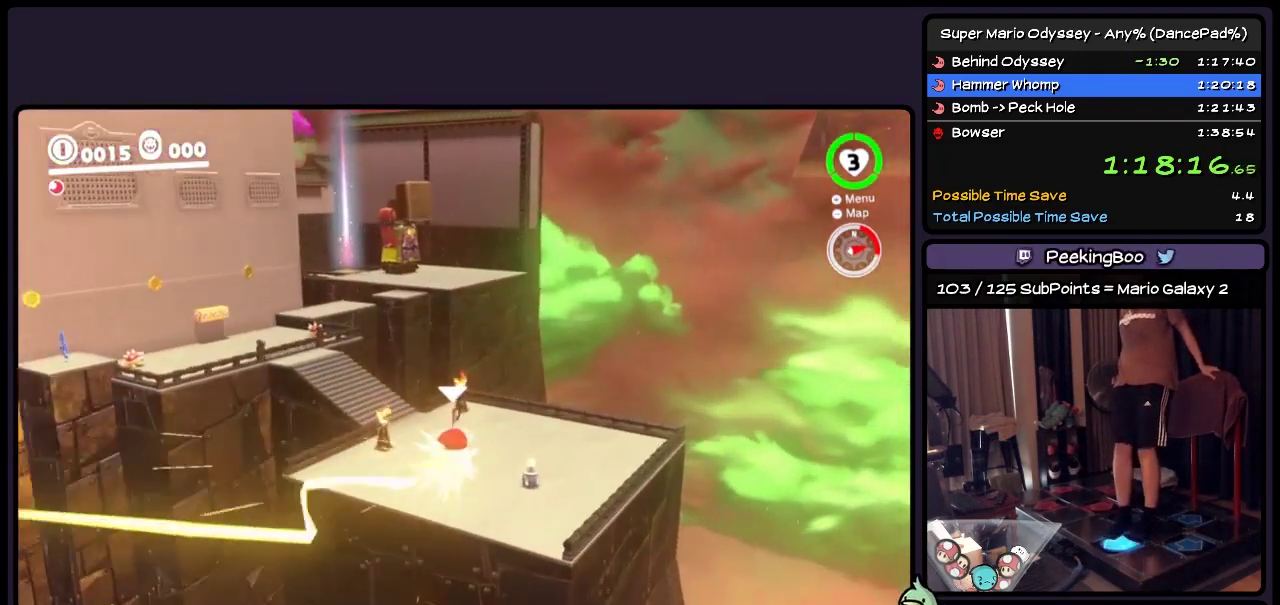
{"buttons": ["DPAD_UP"], "events": []}
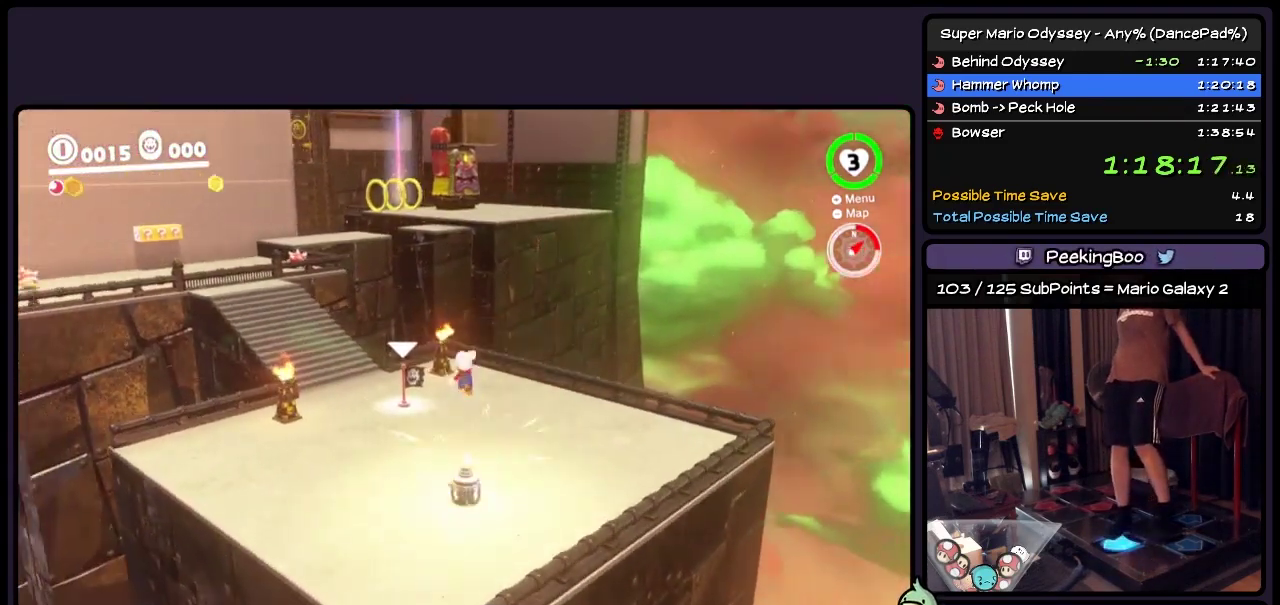
{"buttons": ["DPAD_UP"], "events": []}
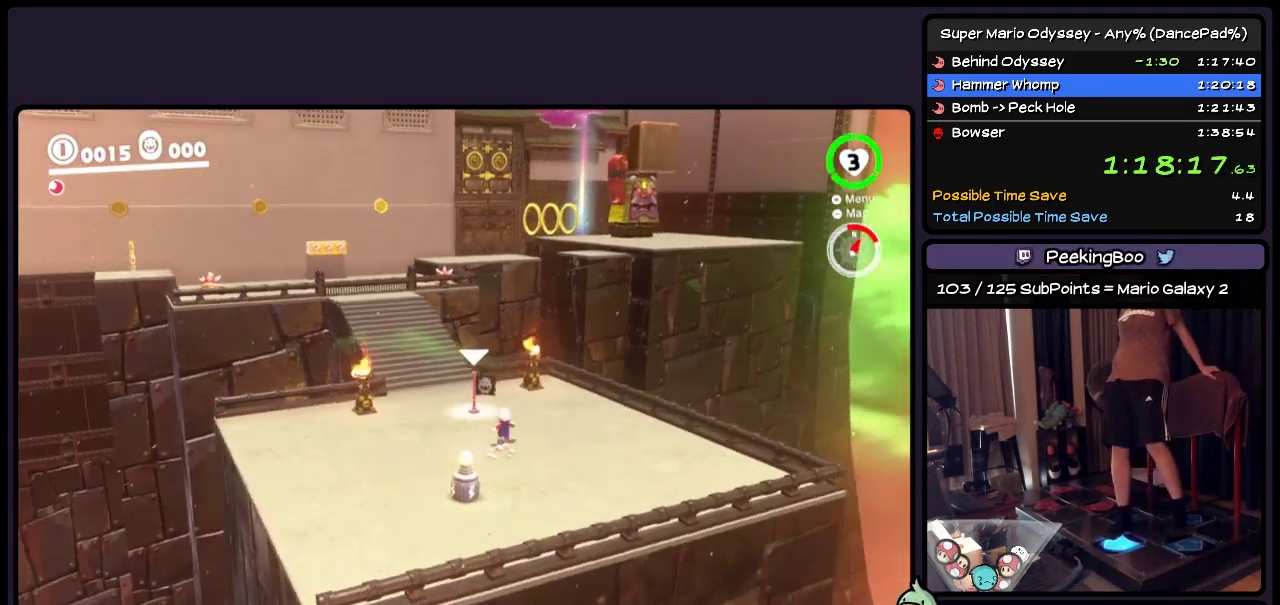
{"buttons": ["DPAD_UP", "DPAD_LEFT"], "events": [[200, "DPAD_LEFT", "down"]]}
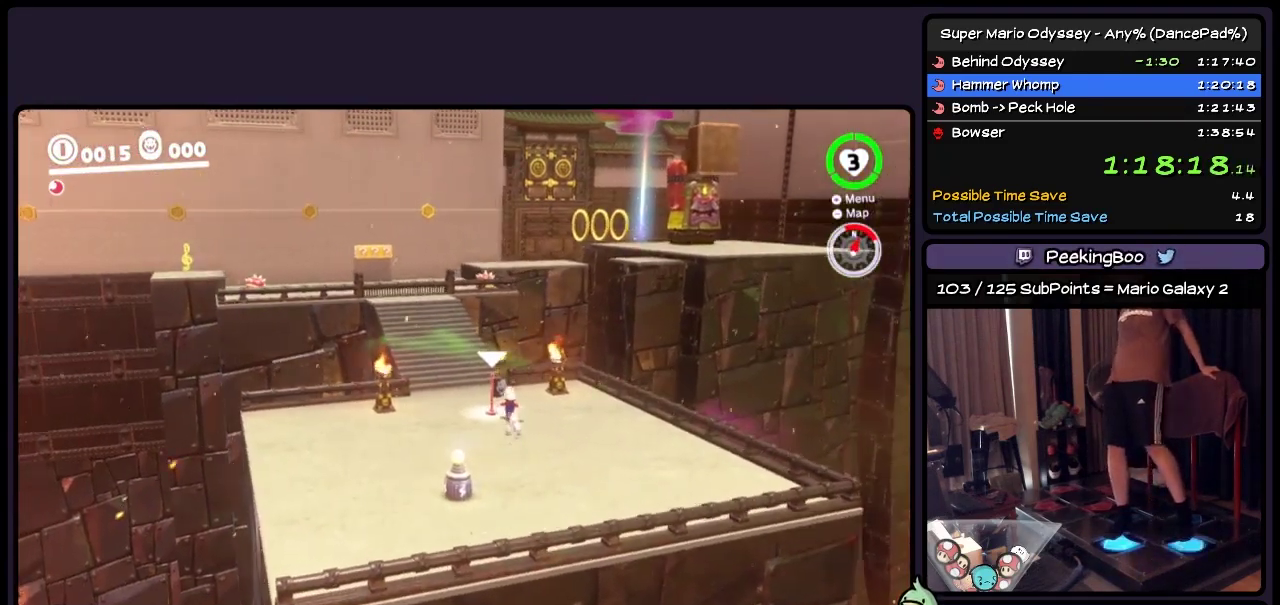
{"buttons": ["DPAD_UP", "DPAD_LEFT"], "events": [[117, "DPAD_LEFT", "up"], [400, "DPAD_LEFT", "down"]]}
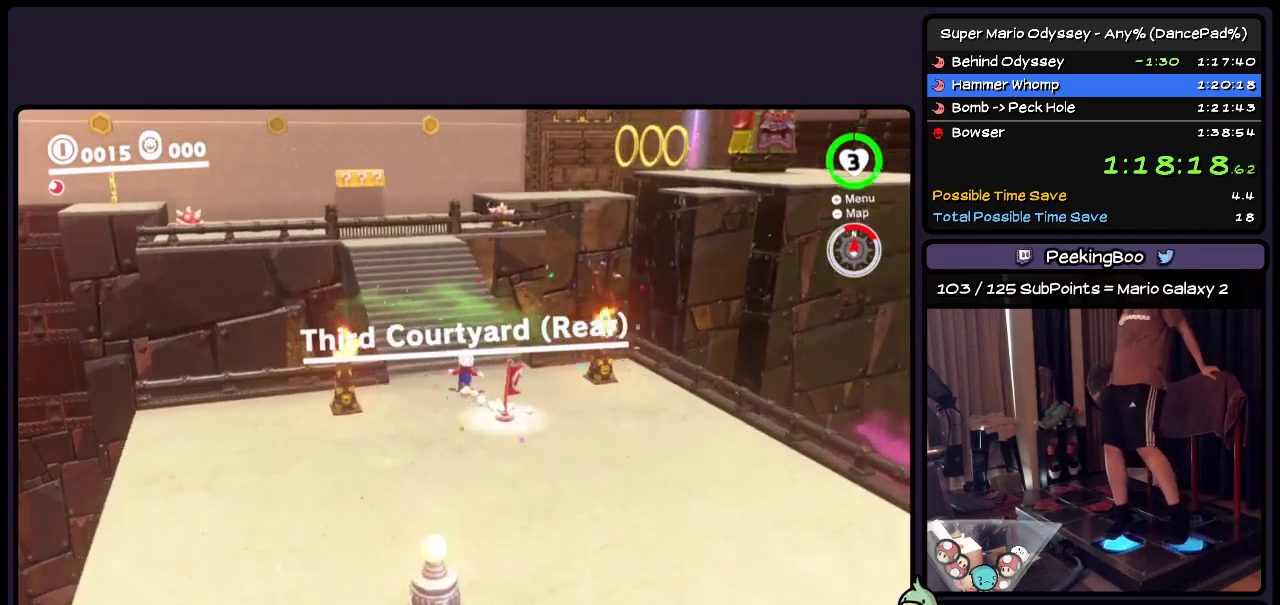
{"buttons": ["DPAD_UP"], "events": [[117, "DPAD_LEFT", "up"]]}
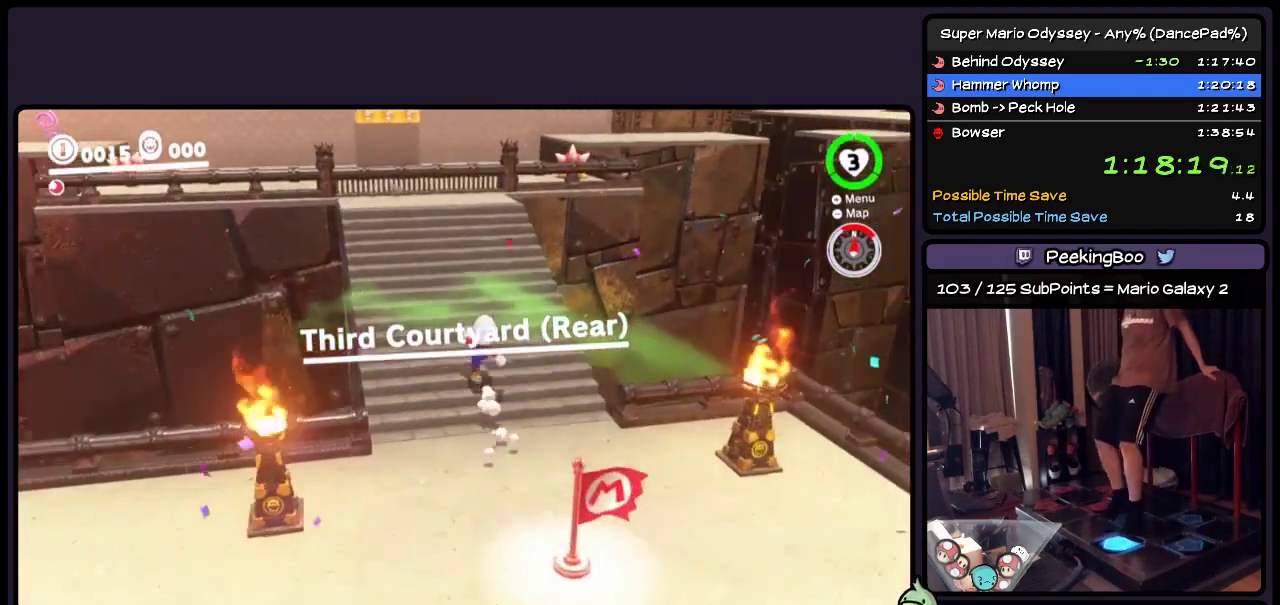
{"buttons": ["DPAD_UP"], "events": []}
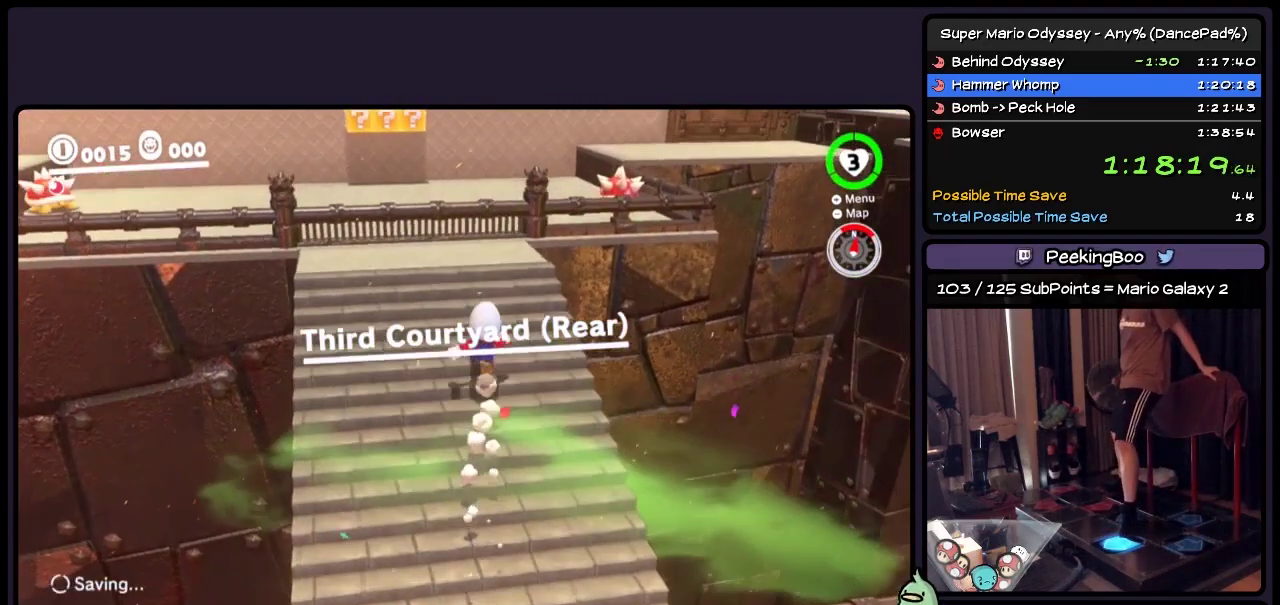
{"buttons": ["A", "DPAD_UP"], "events": [[200, "A", "down"]]}
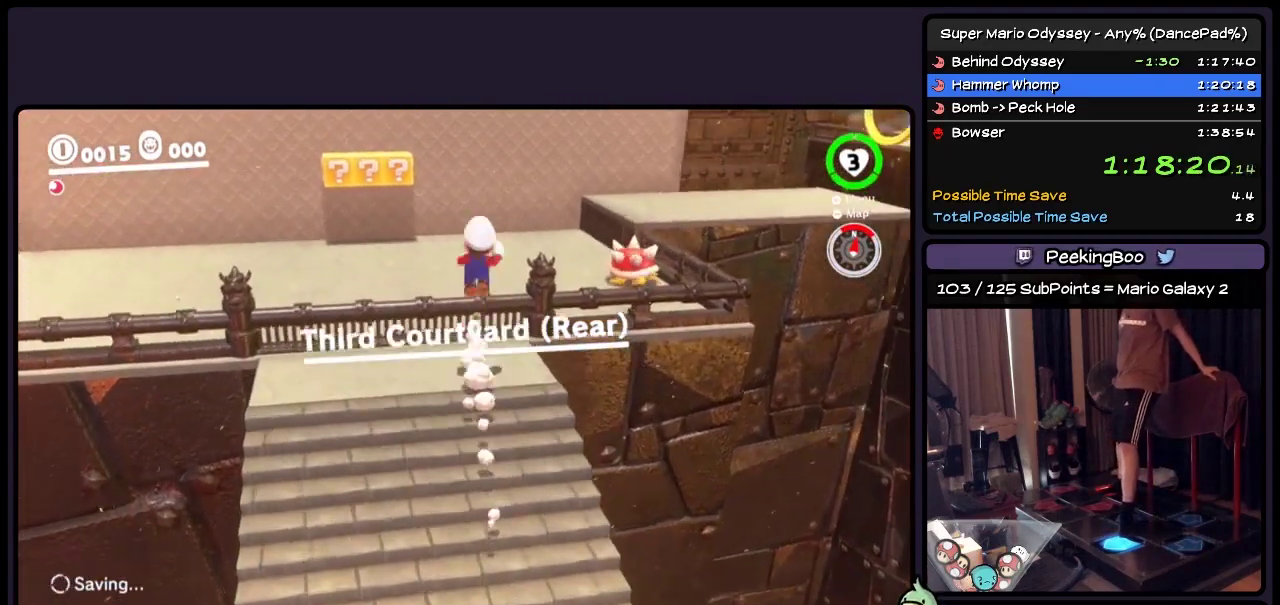
{"buttons": ["DPAD_UP", "DPAD_RIGHT"], "events": [[150, "A", "up"], [450, "DPAD_RIGHT", "down"]]}
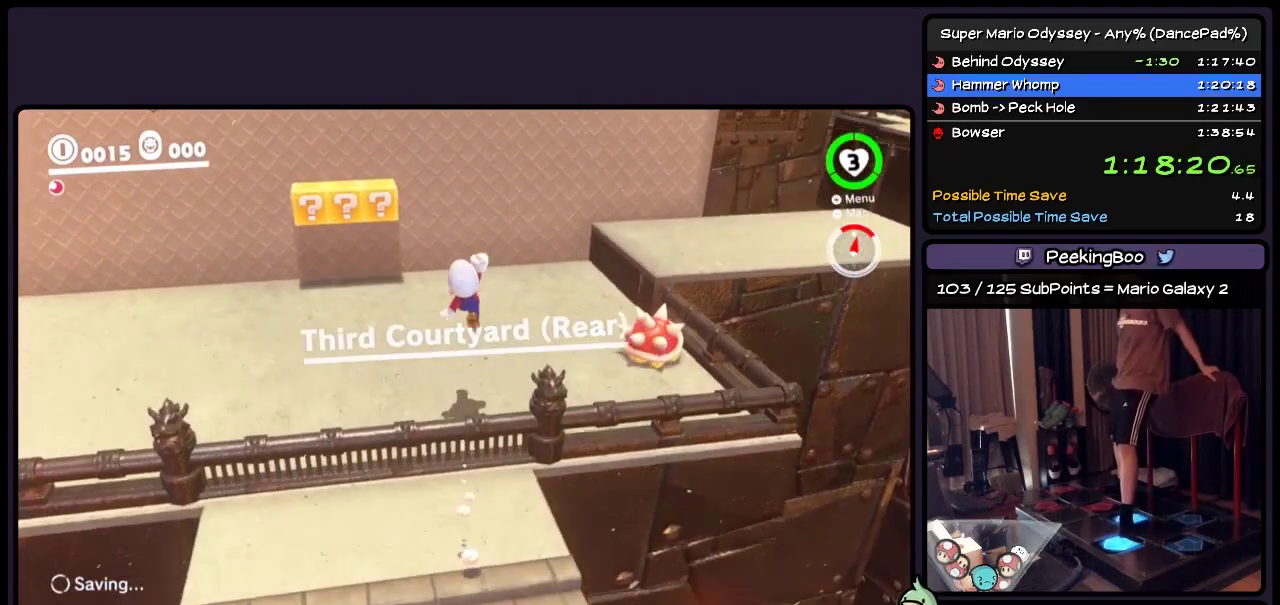
{"buttons": ["A", "DPAD_UP", "DPAD_RIGHT"], "events": [[400, "A", "down"]]}
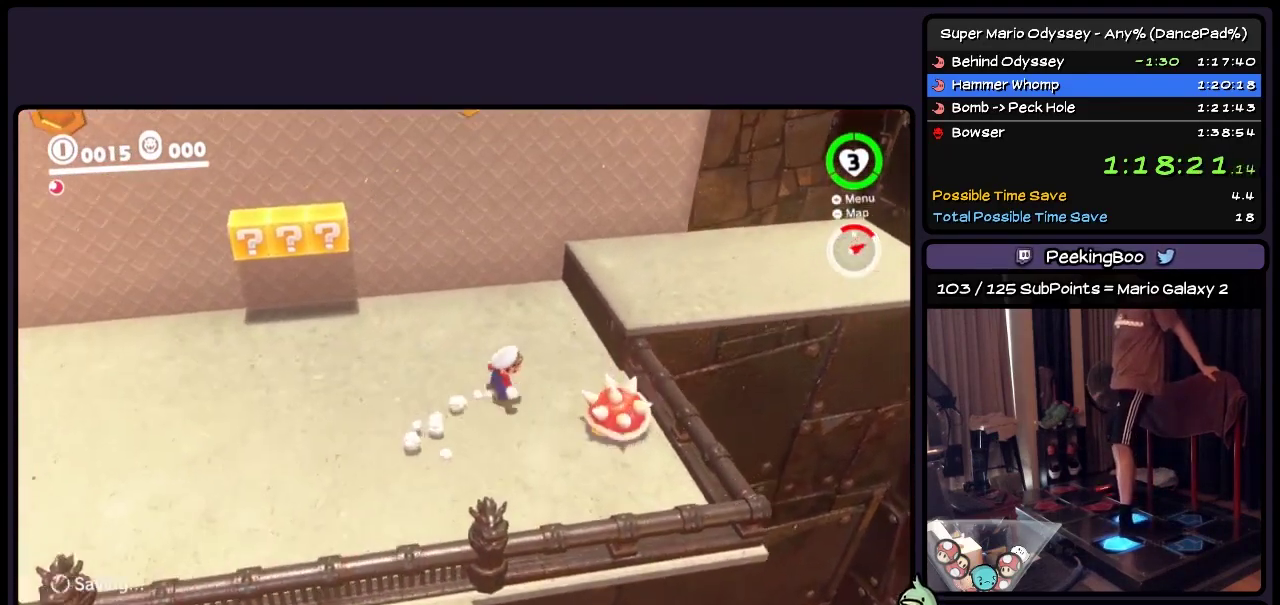
{"buttons": ["DPAD_RIGHT"], "events": [[200, "A", "up"], [450, "DPAD_UP", "up"]]}
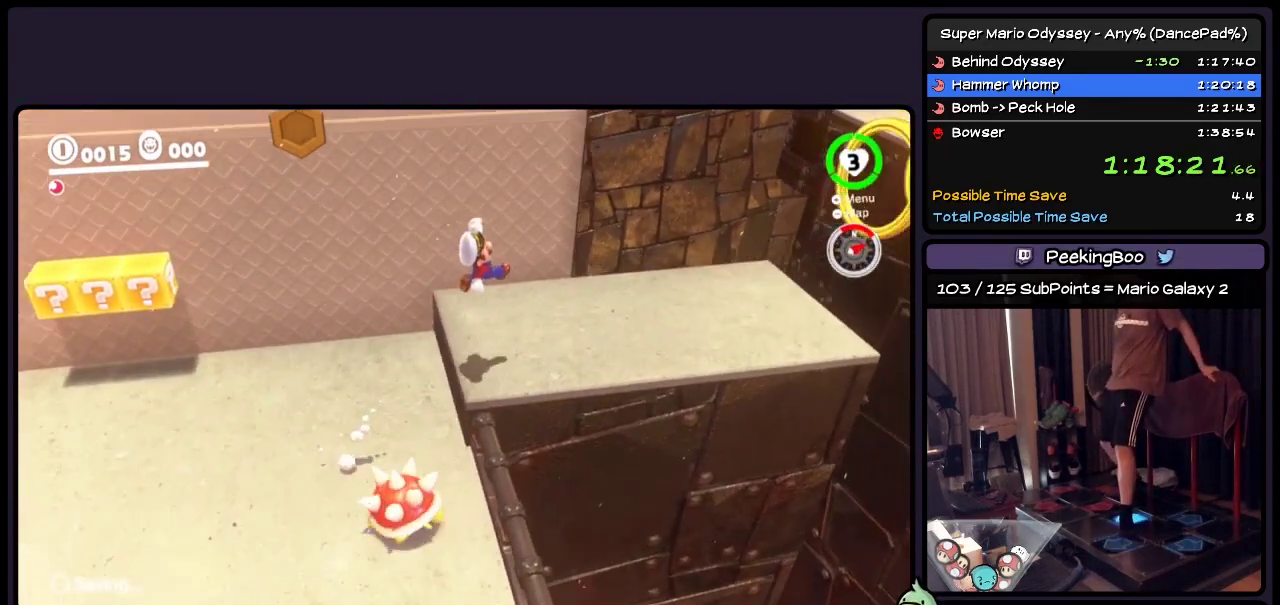
{"buttons": ["DPAD_RIGHT"], "events": []}
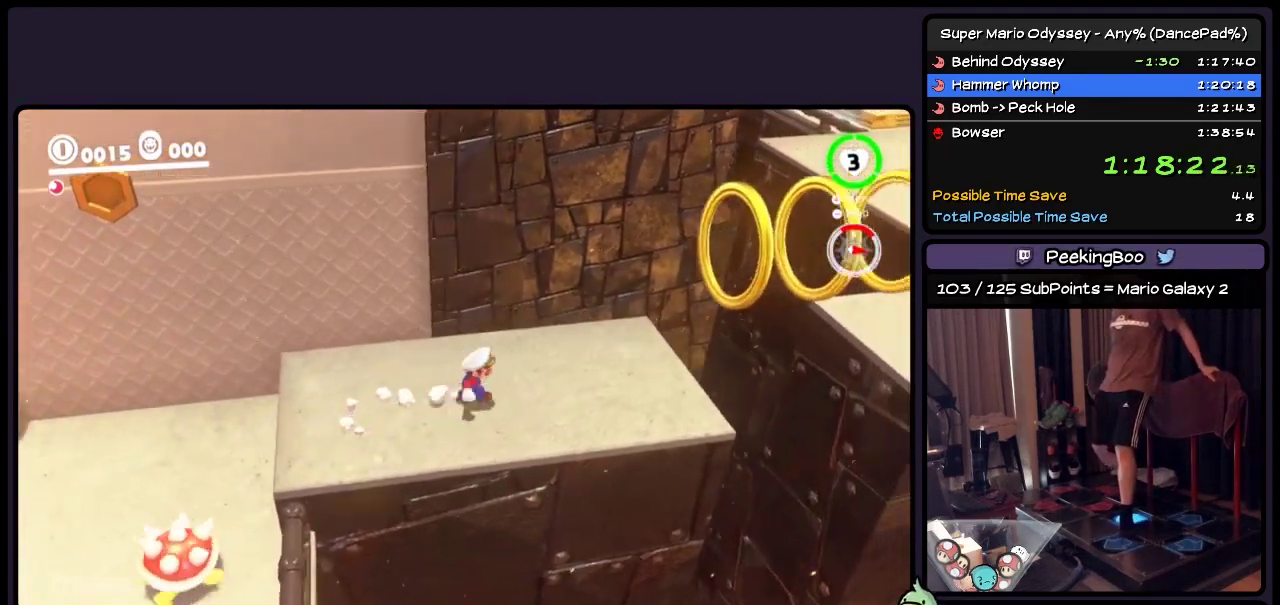
{"buttons": ["A", "L2", "R2", "DPAD_RIGHT"], "events": [[200, "L2", "down"], [200, "R2", "down"], [400, "A", "down"]]}
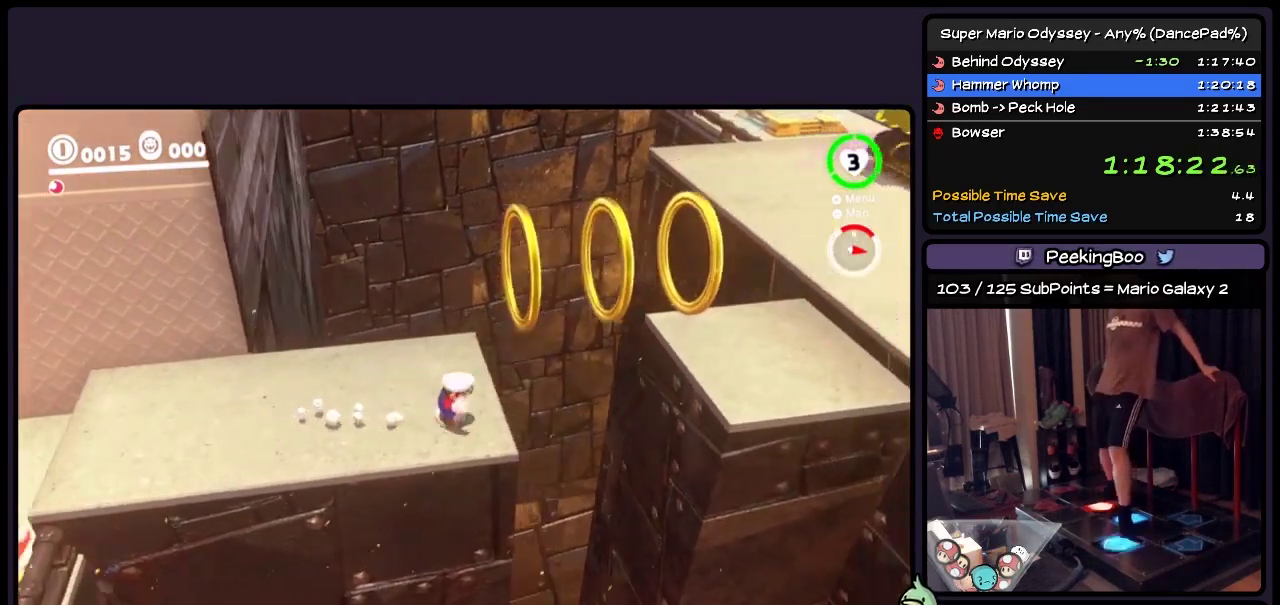
{"buttons": ["DPAD_UP", "DPAD_RIGHT"], "events": [[33, "A", "up"], [117, "DPAD_UP", "down"], [233, "L2", "up"], [233, "R2", "up"]]}
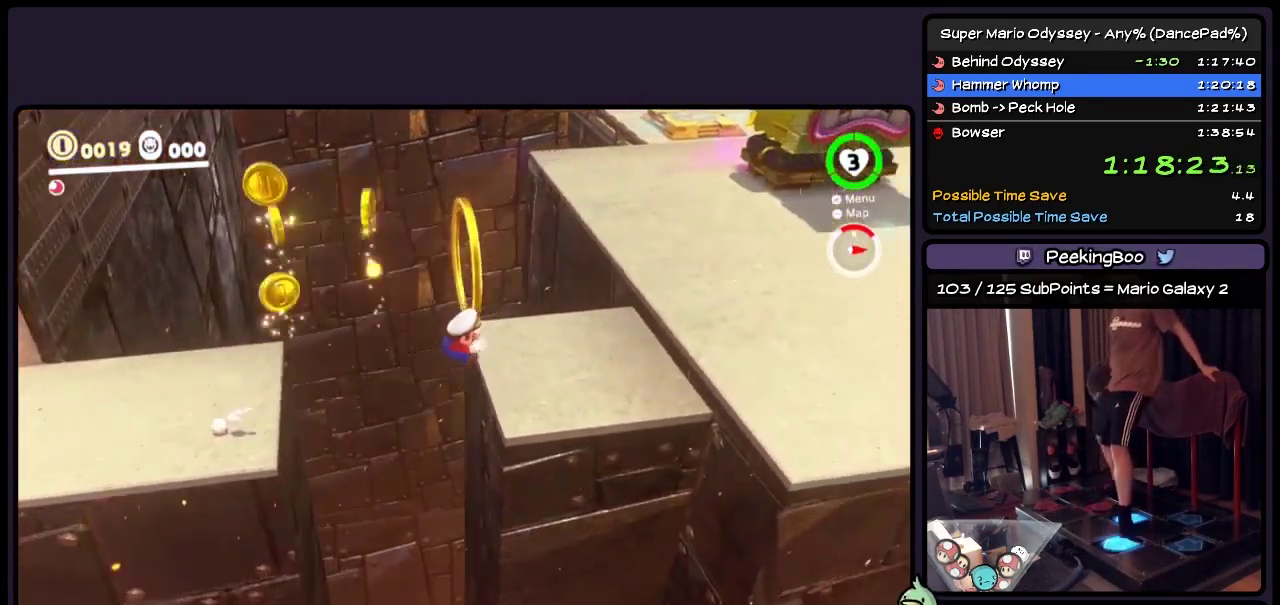
{"buttons": ["A", "DPAD_UP", "DPAD_RIGHT"], "events": [[117, "A", "down"], [367, "A", "up"], [450, "A", "down"]]}
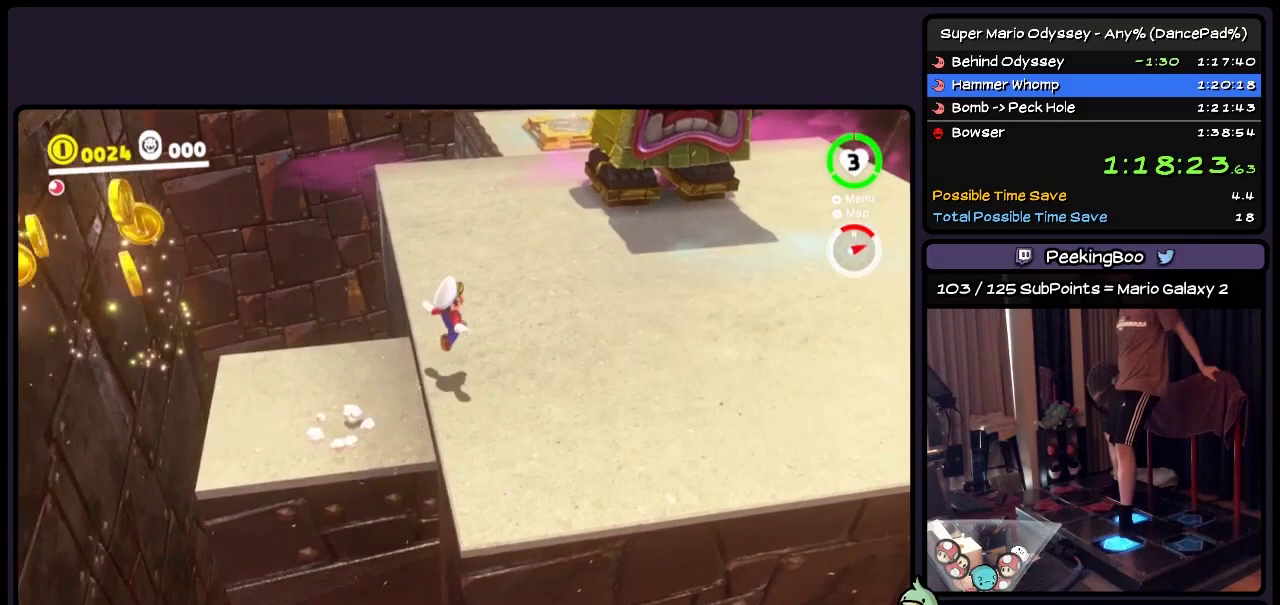
{"buttons": ["DPAD_UP"], "events": [[33, "A", "up"], [200, "DPAD_RIGHT", "up"]]}
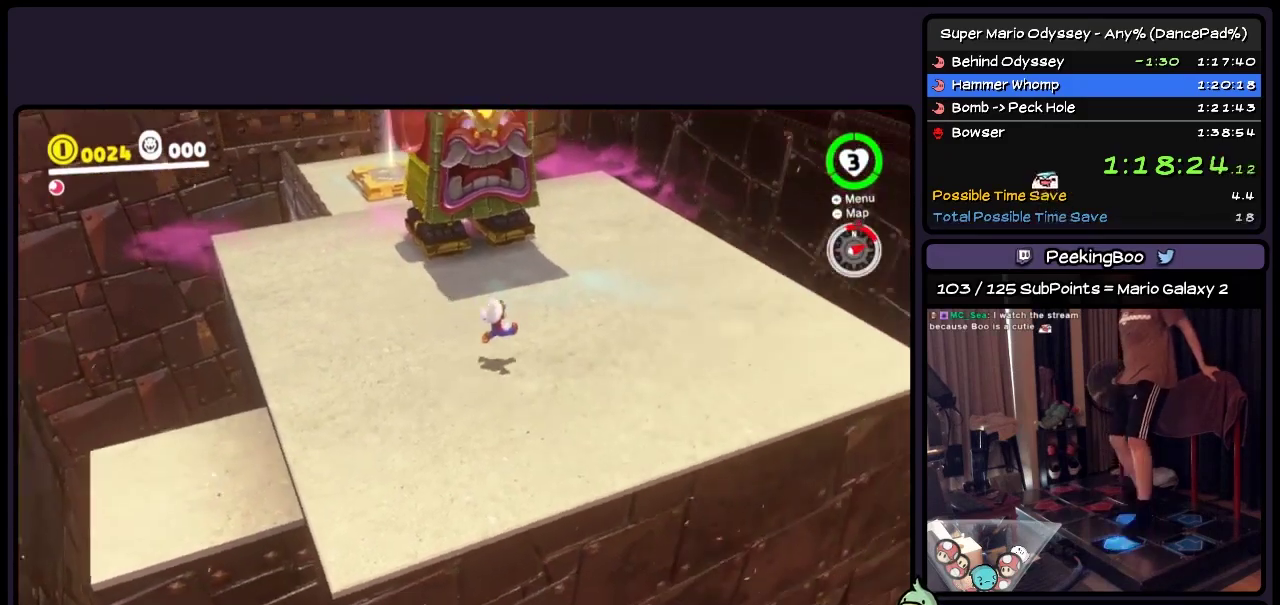
{"buttons": ["DPAD_LEFT"], "events": [[33, "DPAD_UP", "up"], [200, "DPAD_RIGHT", "down"], [283, "DPAD_RIGHT", "up"], [450, "DPAD_LEFT", "down"]]}
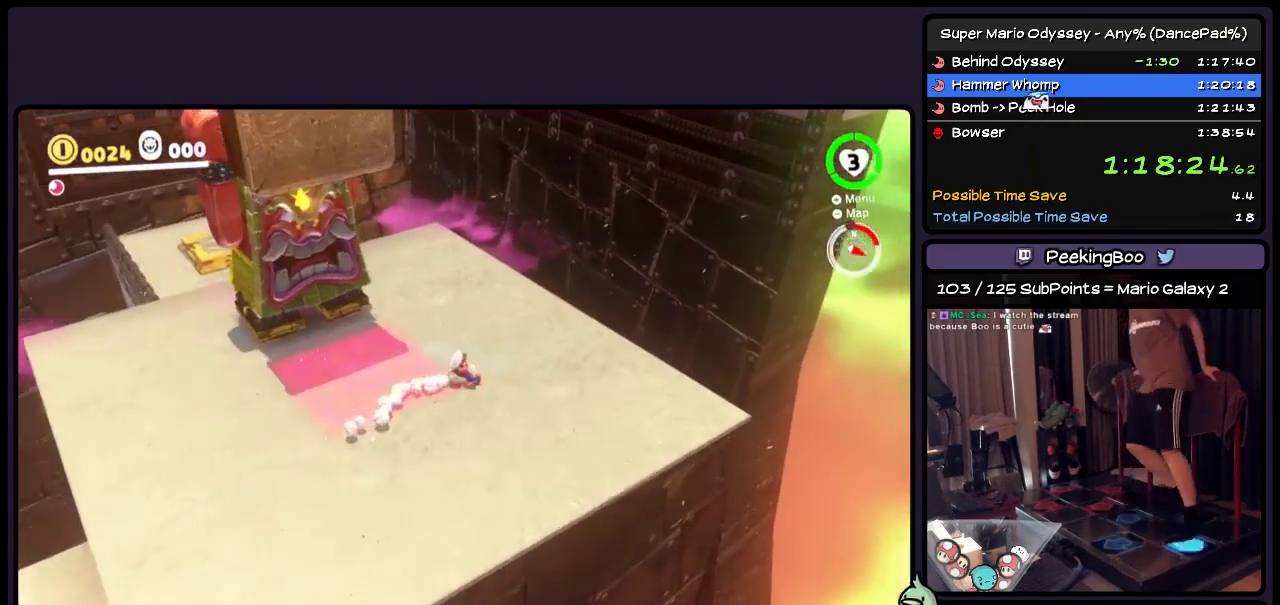
{"buttons": ["DPAD_DOWN"], "events": [[200, "DPAD_DOWN", "down"], [400, "DPAD_LEFT", "up"]]}